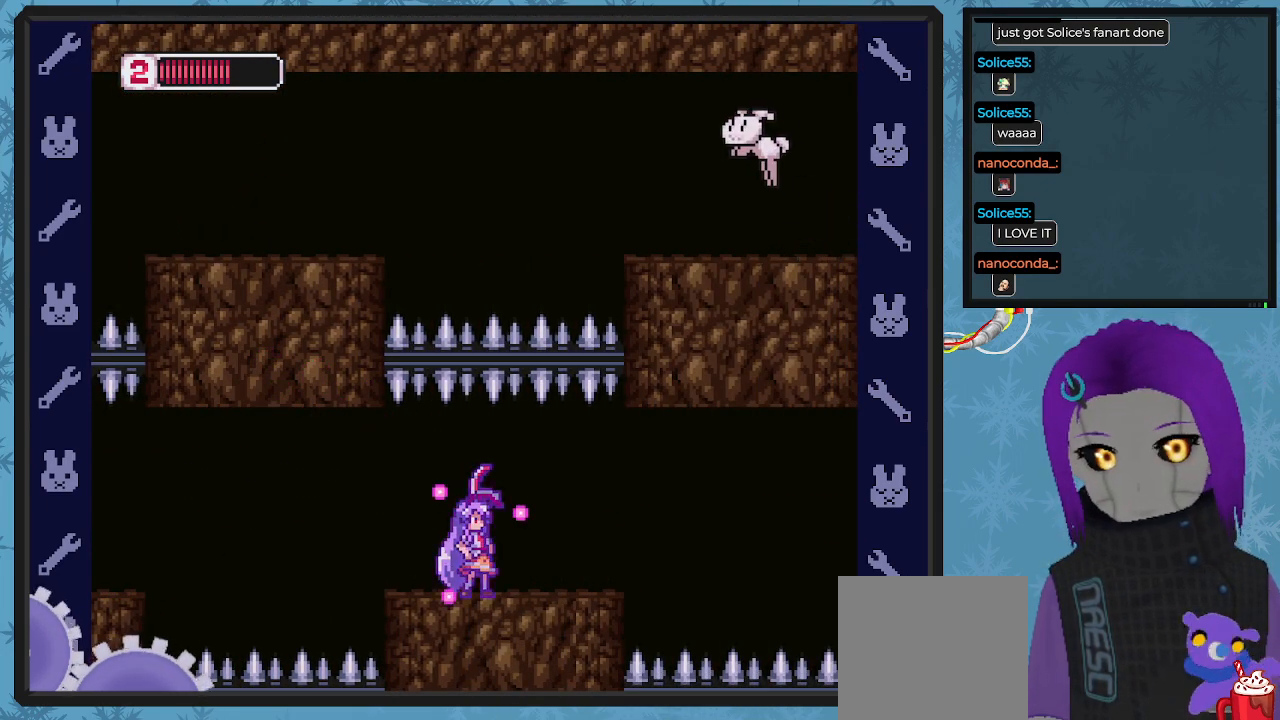
Gameplay with a controller (Xbox layout); each line is a JSON object with the inputs held at the frame after it. "events" lists button and stick changes between this image and that frame as [ms after this image, input, new state], when the widget could be followed in between. Not read: right_stick.
{"buttons": ["X"], "left_stick": "center", "events": [[33, "DPAD_RIGHT", "down"], [200, "DPAD_RIGHT", "up"], [367, "DPAD_RIGHT", "down"], [500, "DPAD_RIGHT", "up"]]}
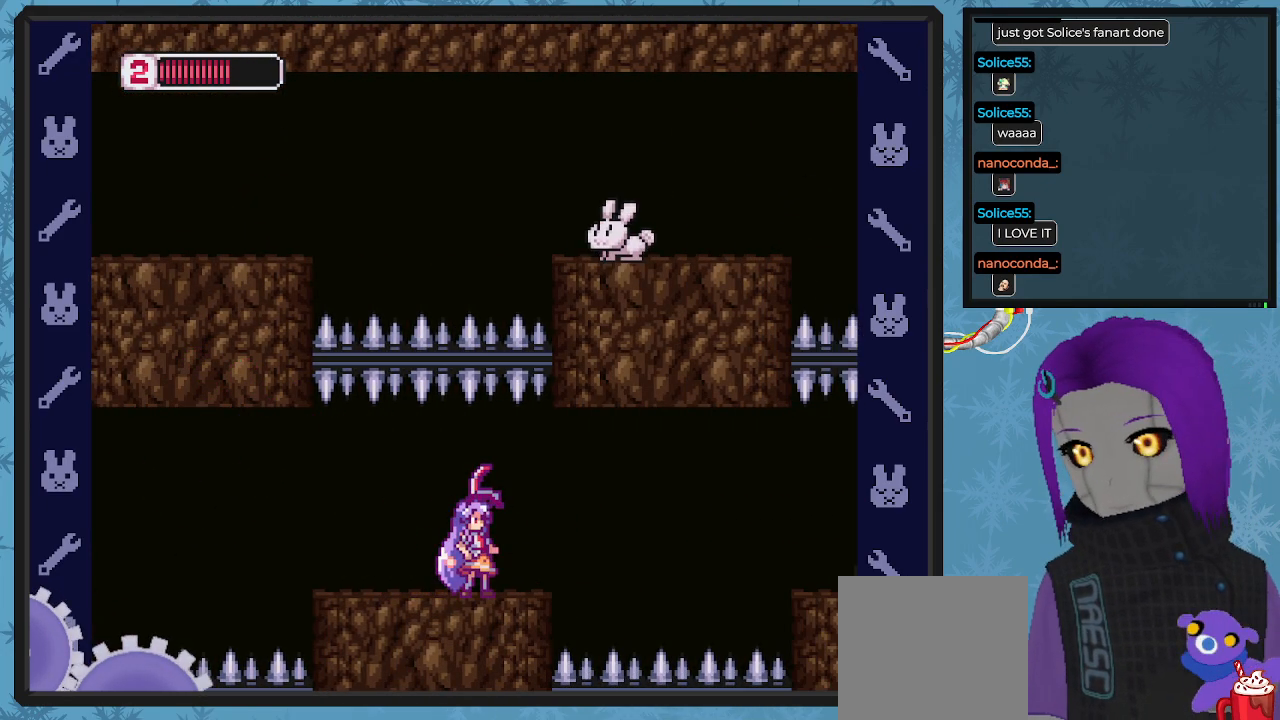
{"buttons": ["X"], "left_stick": "center", "events": [[167, "DPAD_RIGHT", "down"], [267, "DPAD_RIGHT", "up"]]}
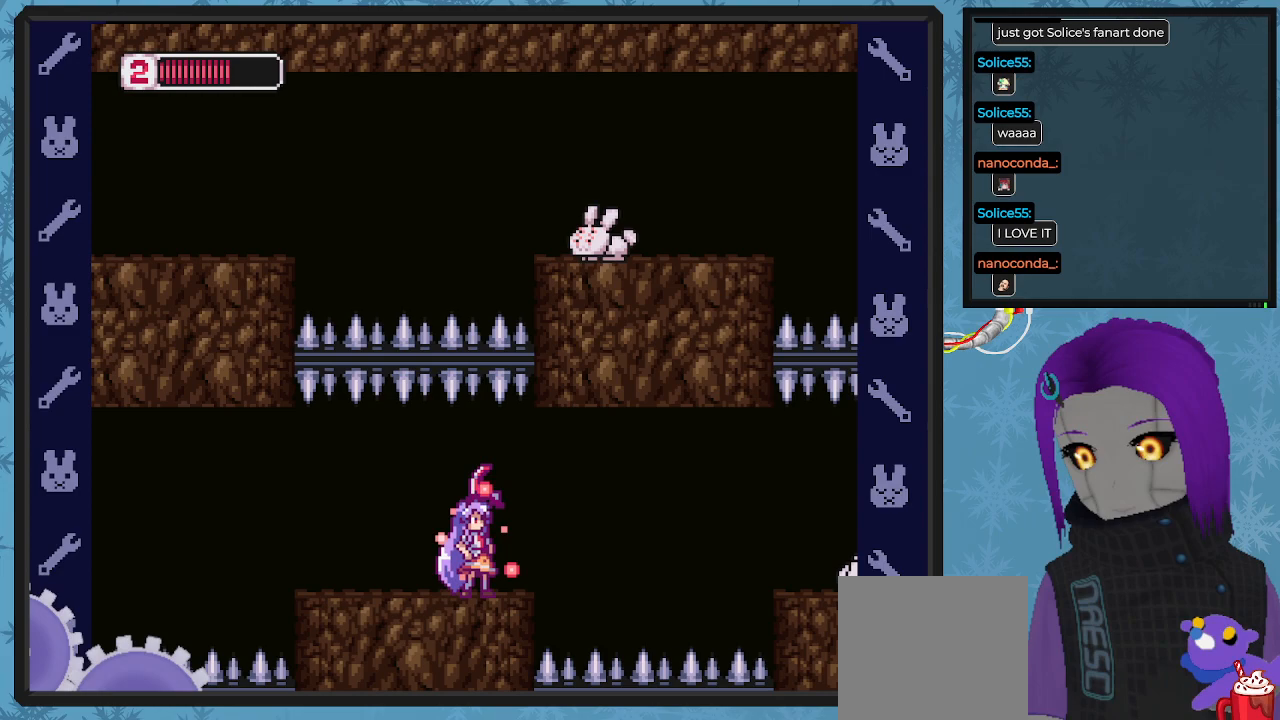
{"buttons": ["A", "B", "DPAD_RIGHT"], "left_stick": "center", "events": [[133, "X", "up"], [333, "DPAD_RIGHT", "down"], [367, "B", "down"], [467, "A", "down"]]}
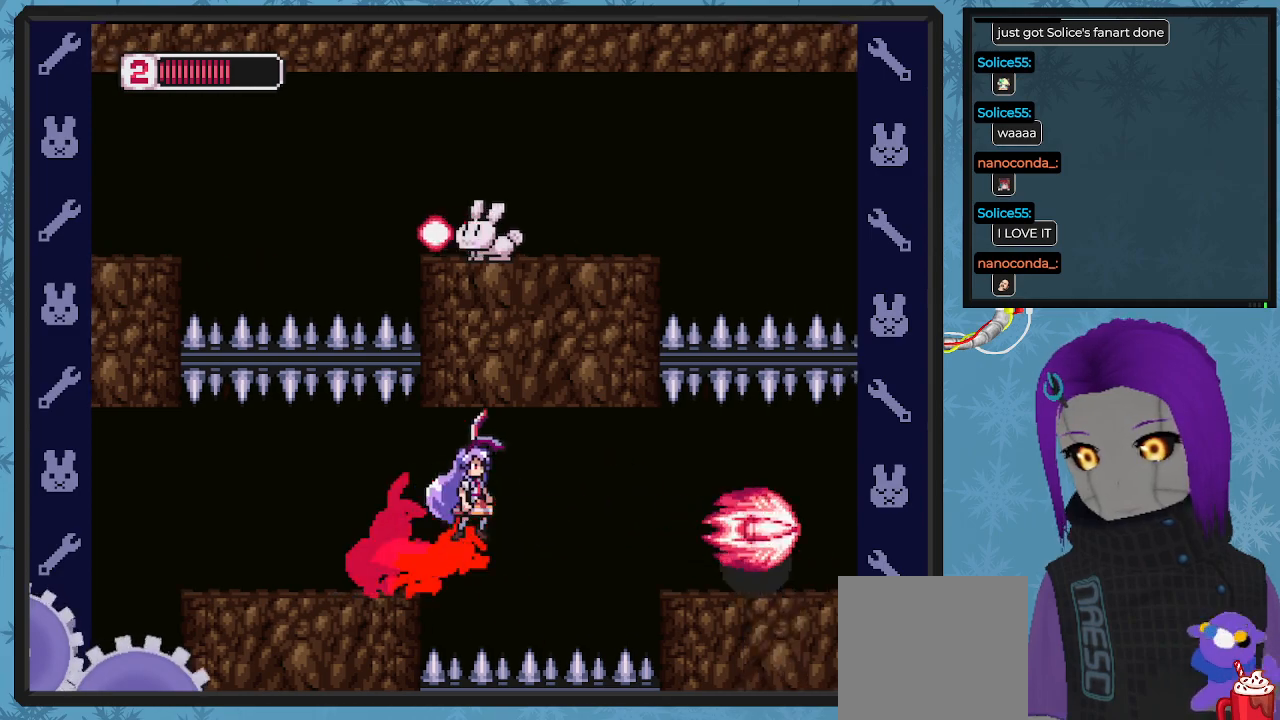
{"buttons": [], "left_stick": "center", "events": [[333, "A", "up"], [333, "B", "up"], [433, "DPAD_RIGHT", "up"]]}
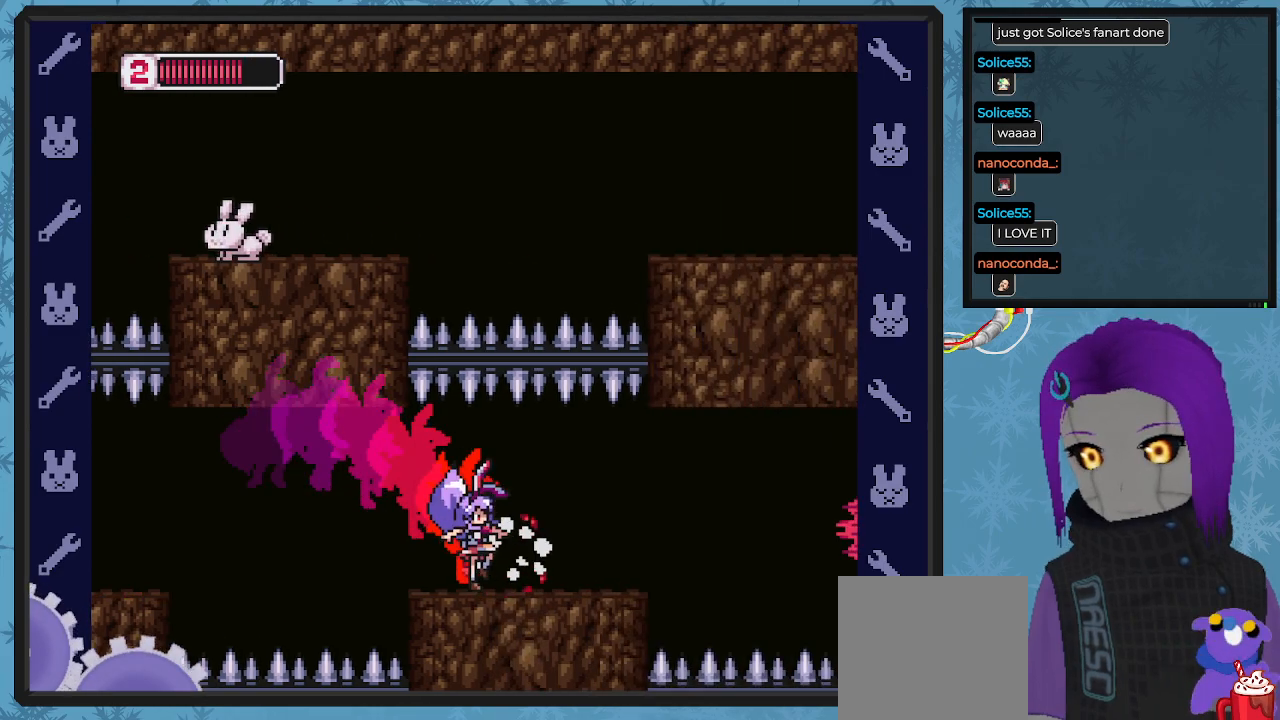
{"buttons": ["DPAD_RIGHT"], "left_stick": "center", "events": [[267, "DPAD_RIGHT", "down"], [300, "DPAD_RIGHT", "up"], [333, "DPAD_RIGHT", "down"]]}
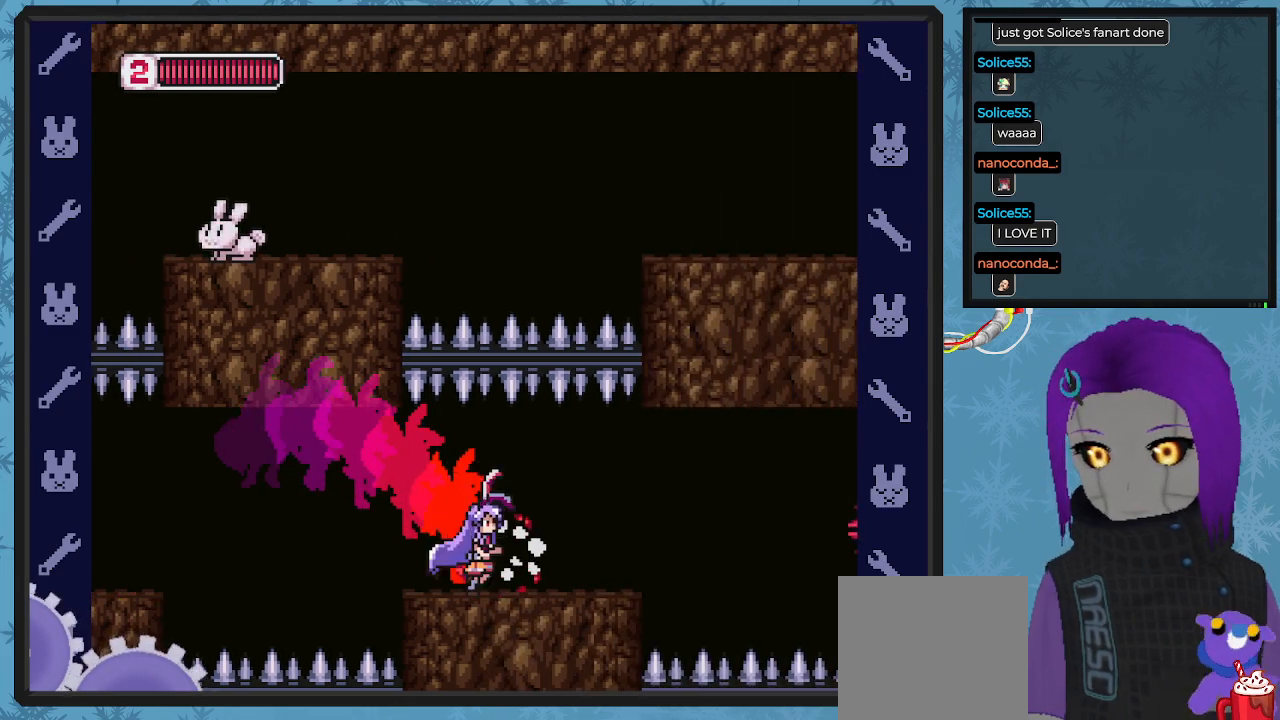
{"buttons": ["B", "DPAD_RIGHT"], "left_stick": "center", "events": [[100, "DPAD_RIGHT", "up"], [300, "DPAD_RIGHT", "down"], [467, "B", "down"]]}
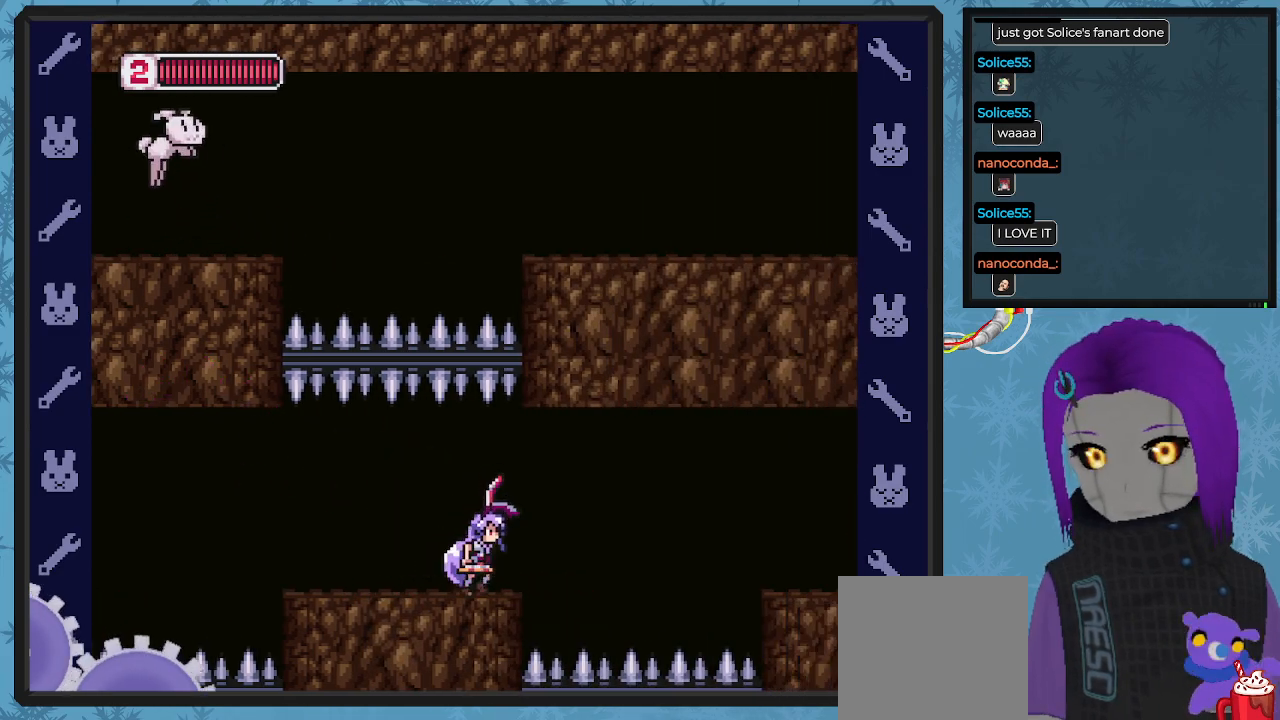
{"buttons": ["DPAD_RIGHT"], "left_stick": "center", "events": [[67, "A", "down"], [300, "A", "up"], [500, "B", "up"]]}
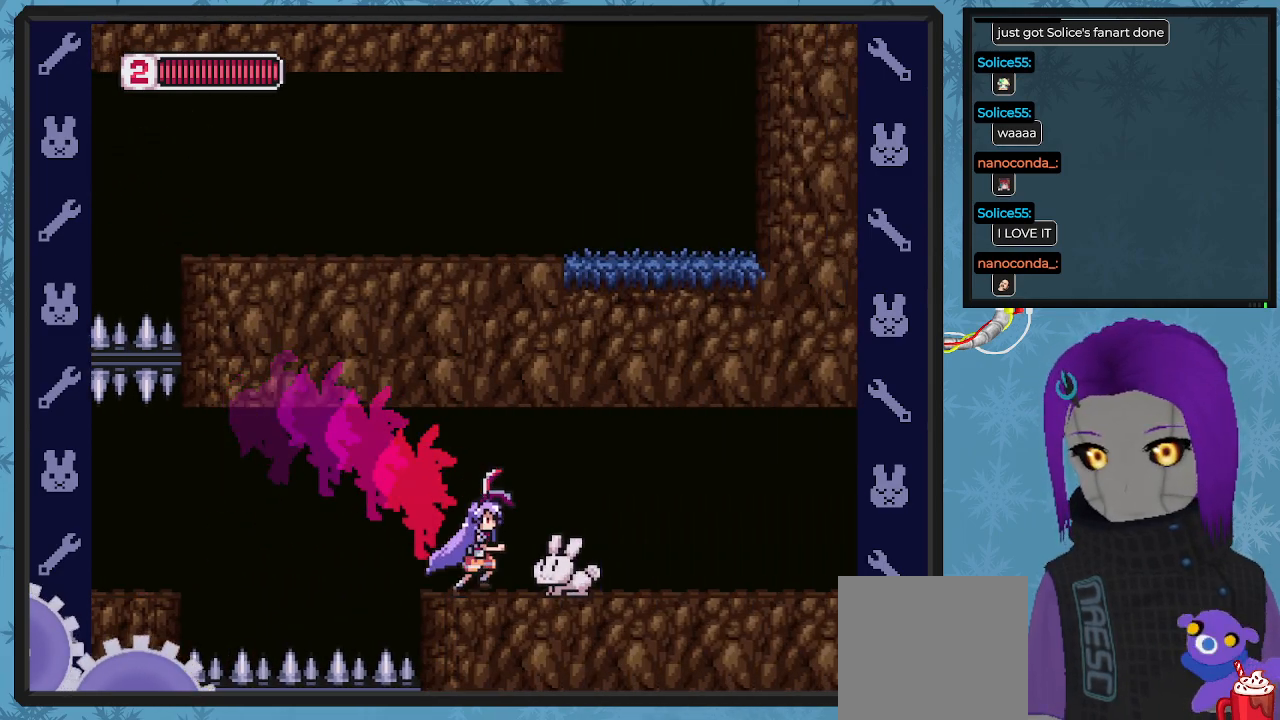
{"buttons": ["X"], "left_stick": "center", "events": [[33, "DPAD_RIGHT", "up"], [67, "X", "down"], [133, "X", "up"], [233, "X", "down"], [267, "X", "up"], [333, "X", "down"], [400, "X", "up"], [467, "X", "down"]]}
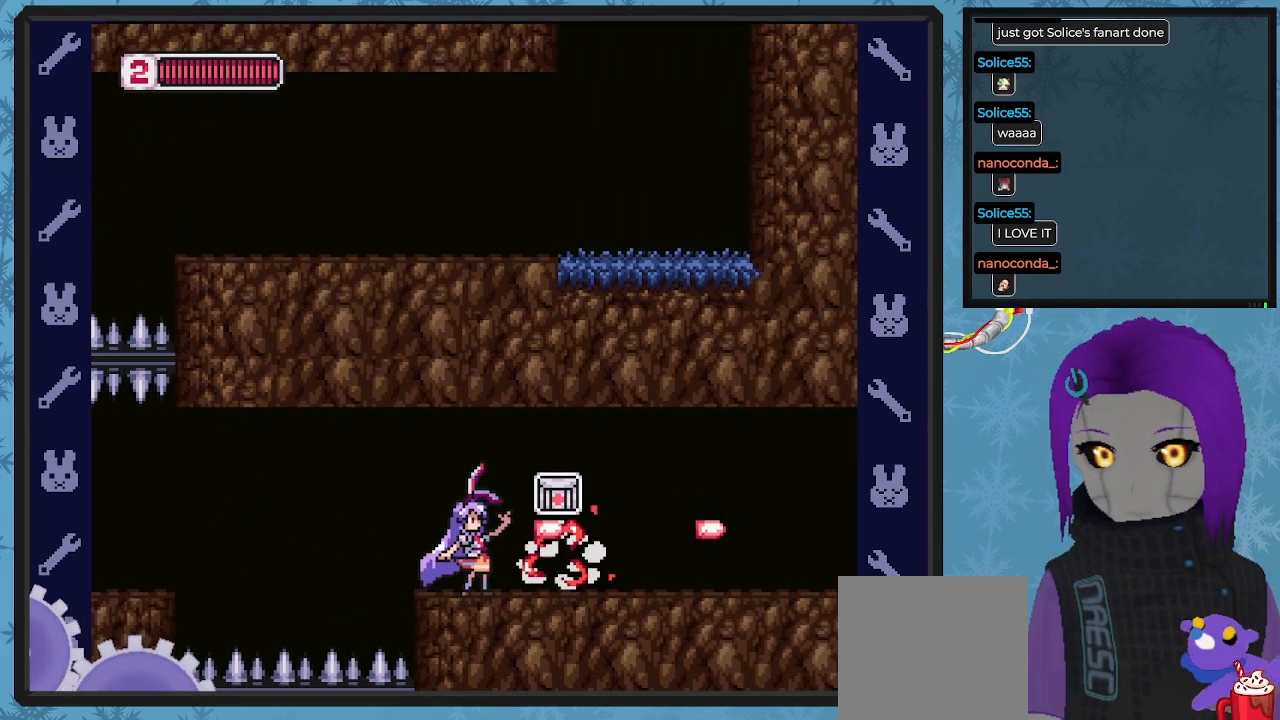
{"buttons": ["X", "DPAD_RIGHT"], "left_stick": "center", "events": [[67, "DPAD_RIGHT", "down"], [67, "X", "up"], [167, "X", "down"]]}
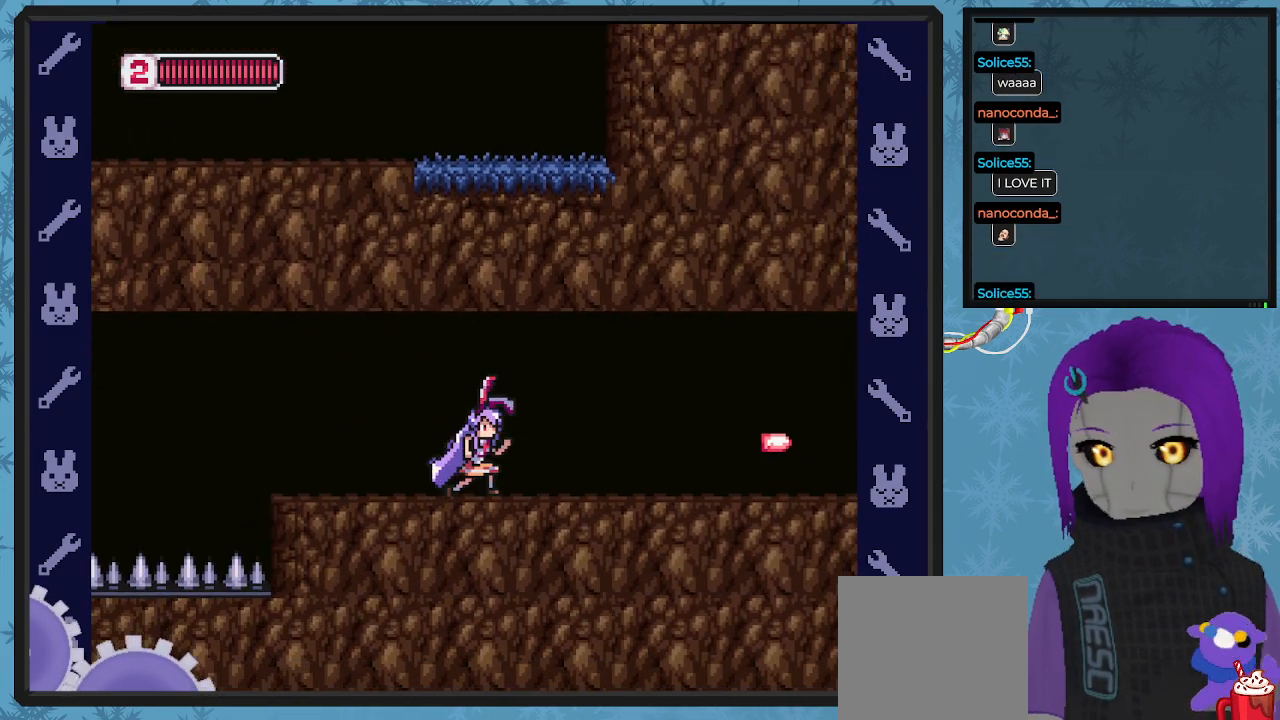
{"buttons": ["X", "DPAD_RIGHT"], "left_stick": "center", "events": []}
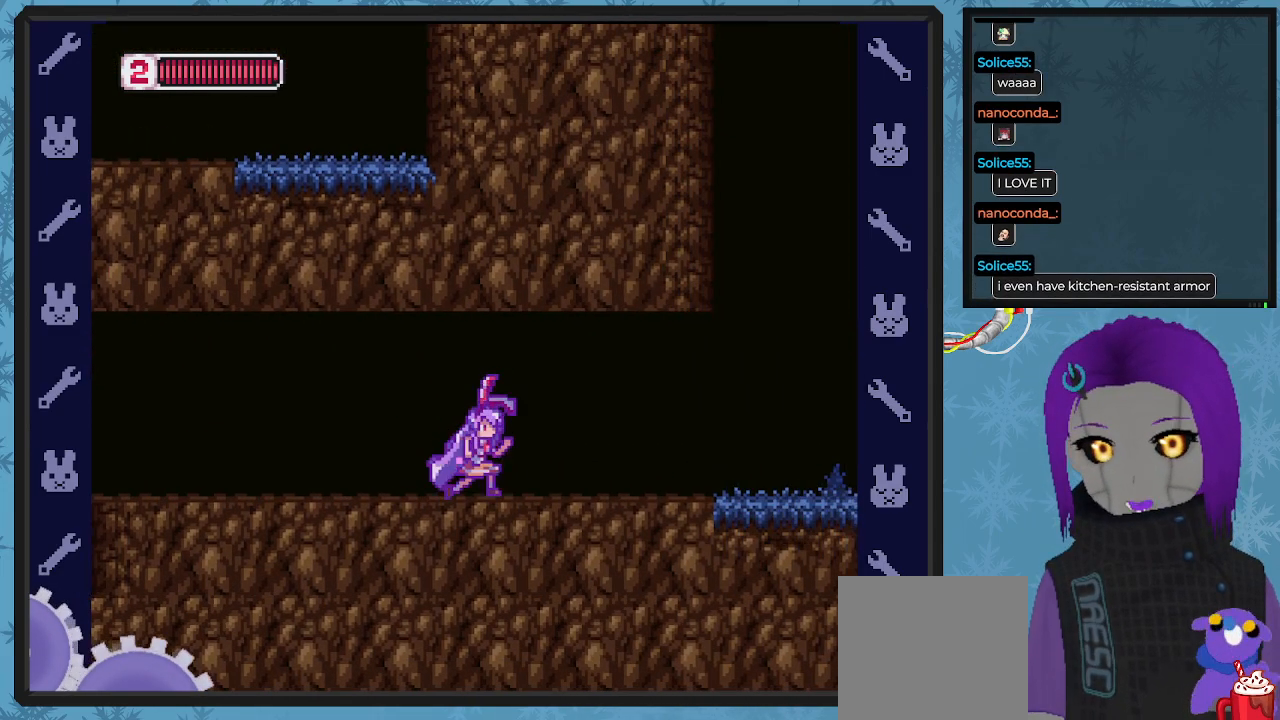
{"buttons": ["X", "DPAD_RIGHT"], "left_stick": "center", "events": []}
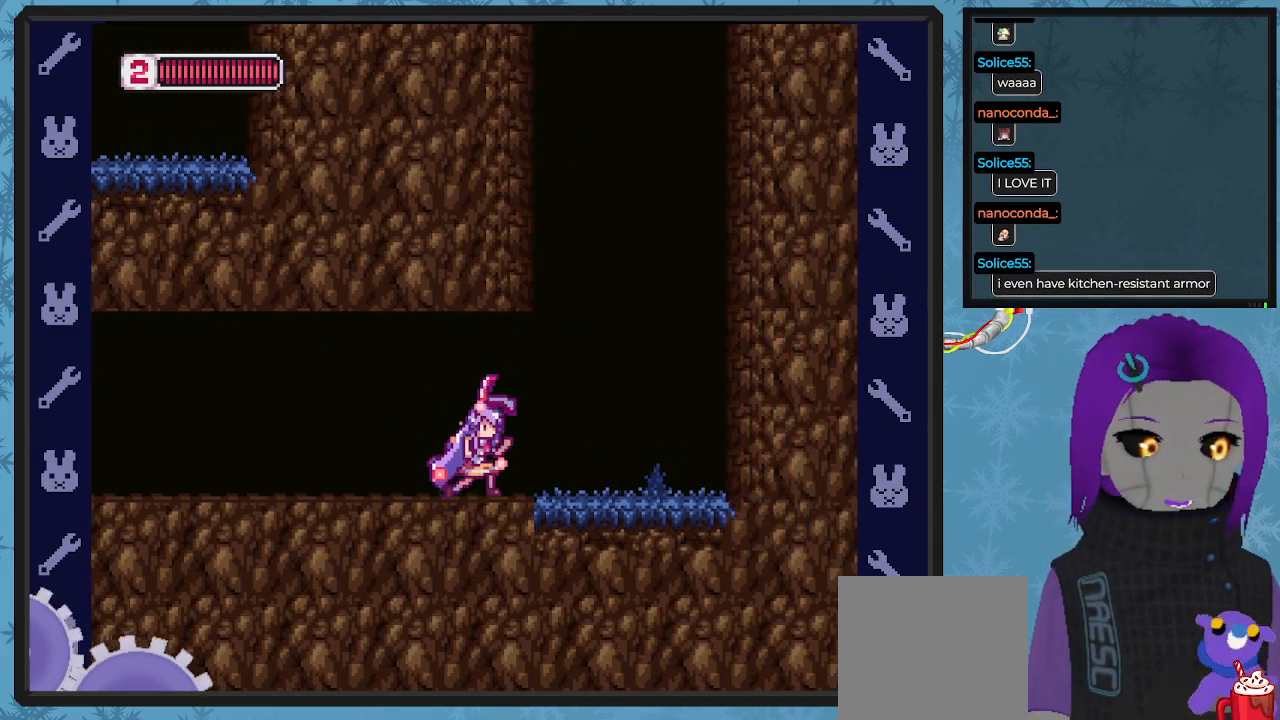
{"buttons": ["A", "B", "X", "DPAD_RIGHT"], "left_stick": "center", "events": [[300, "B", "down"], [333, "A", "down"]]}
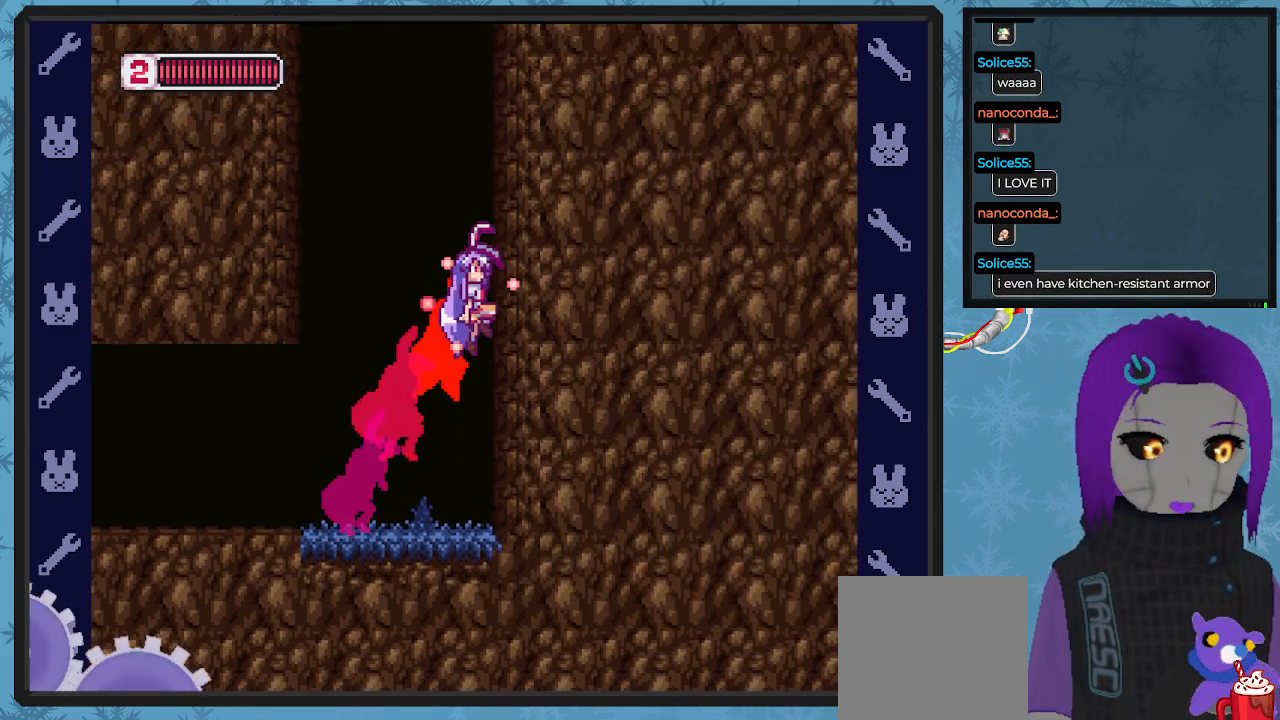
{"buttons": ["A", "B", "X", "DPAD_LEFT"], "left_stick": "center", "events": [[133, "X", "up"], [167, "A", "up"], [200, "B", "up"], [233, "X", "down"], [267, "B", "down"], [267, "DPAD_DOWN", "down"], [367, "A", "down"], [433, "DPAD_DOWN", "up"], [433, "DPAD_LEFT", "down"], [433, "DPAD_RIGHT", "up"]]}
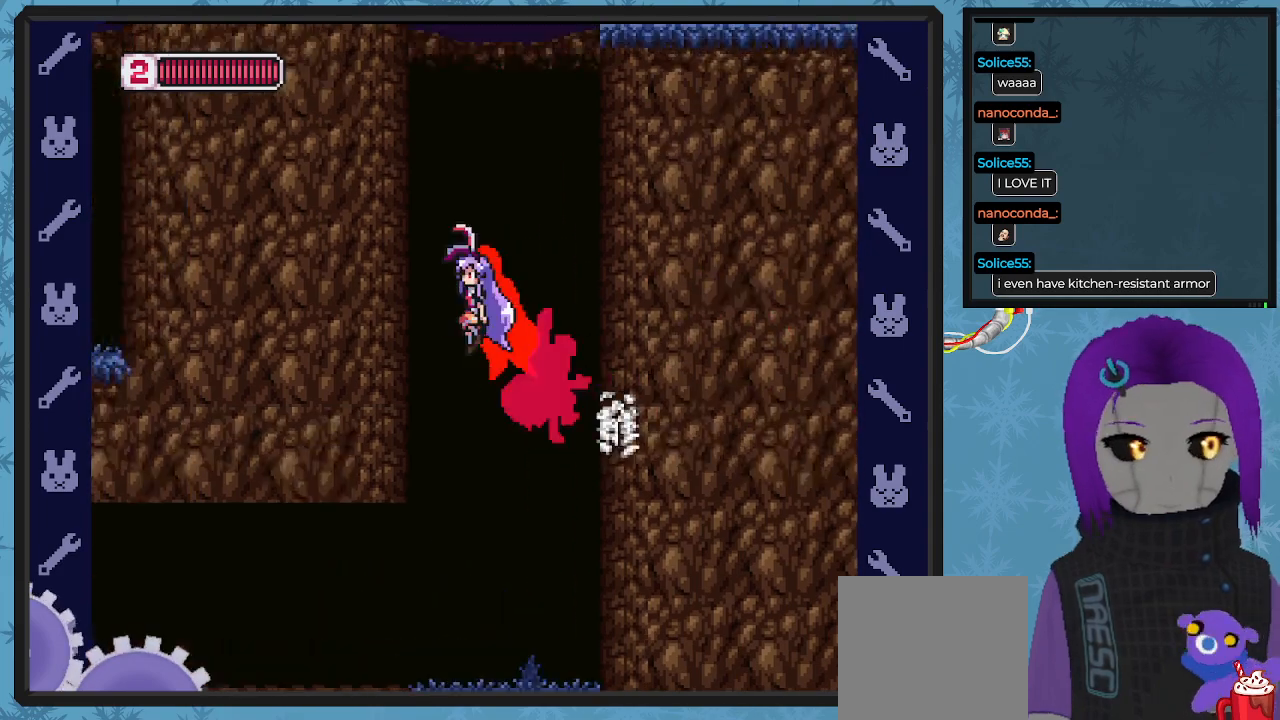
{"buttons": ["A", "B", "X", "DPAD_DOWN", "DPAD_RIGHT"], "left_stick": "center"}
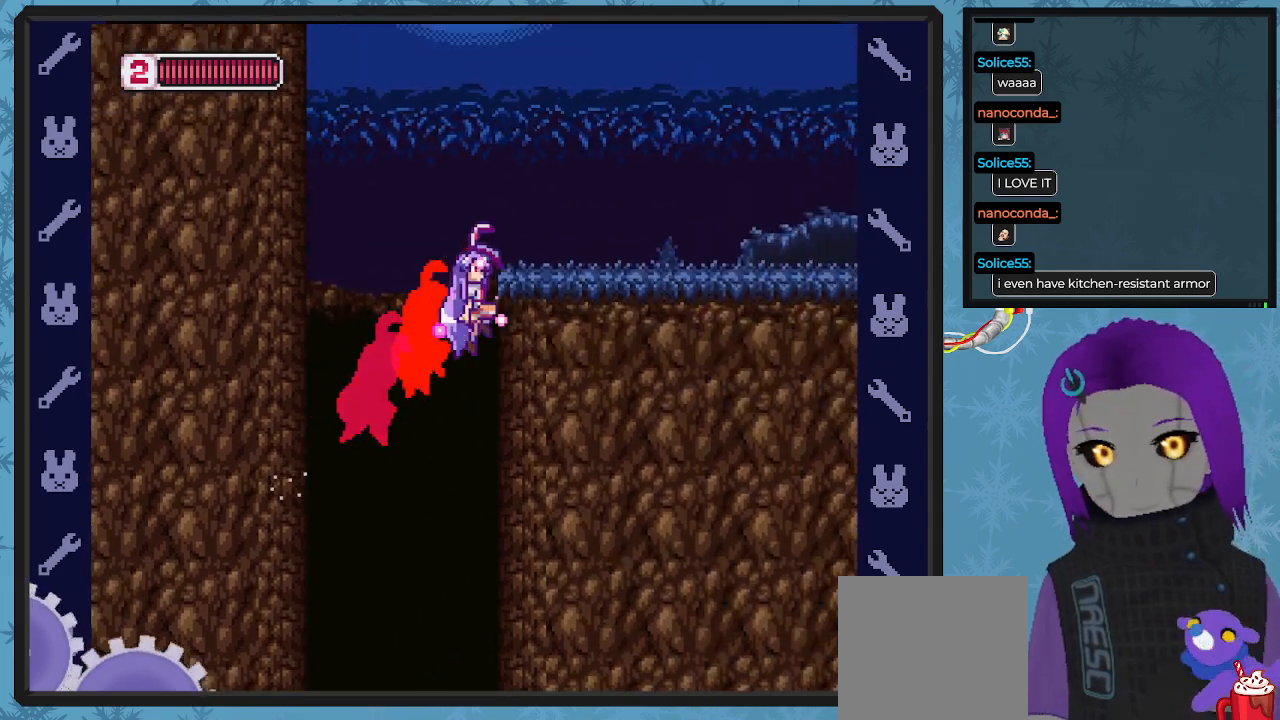
{"buttons": ["A", "B", "X", "DPAD_LEFT"], "left_stick": "center", "events": [[133, "A", "up"], [167, "B", "up"], [267, "A", "down"], [300, "B", "down"], [367, "DPAD_DOWN", "up"], [367, "DPAD_LEFT", "down"], [367, "DPAD_RIGHT", "up"]]}
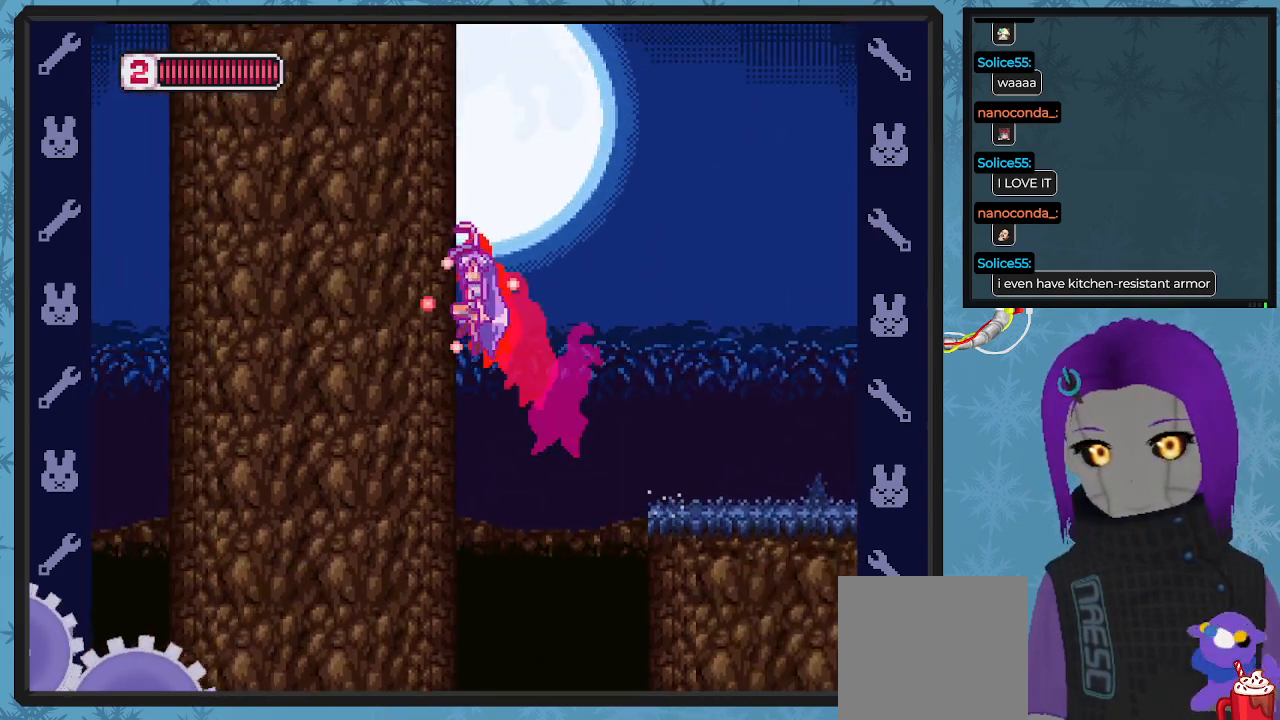
{"buttons": ["A", "B", "X", "DPAD_DOWN", "DPAD_RIGHT"], "left_stick": "center", "events": [[167, "B", "up"], [200, "DPAD_LEFT", "up"], [200, "DPAD_UP", "down"], [267, "B", "down"], [267, "DPAD_DOWN", "down"], [267, "DPAD_RIGHT", "down"], [267, "DPAD_UP", "up"]]}
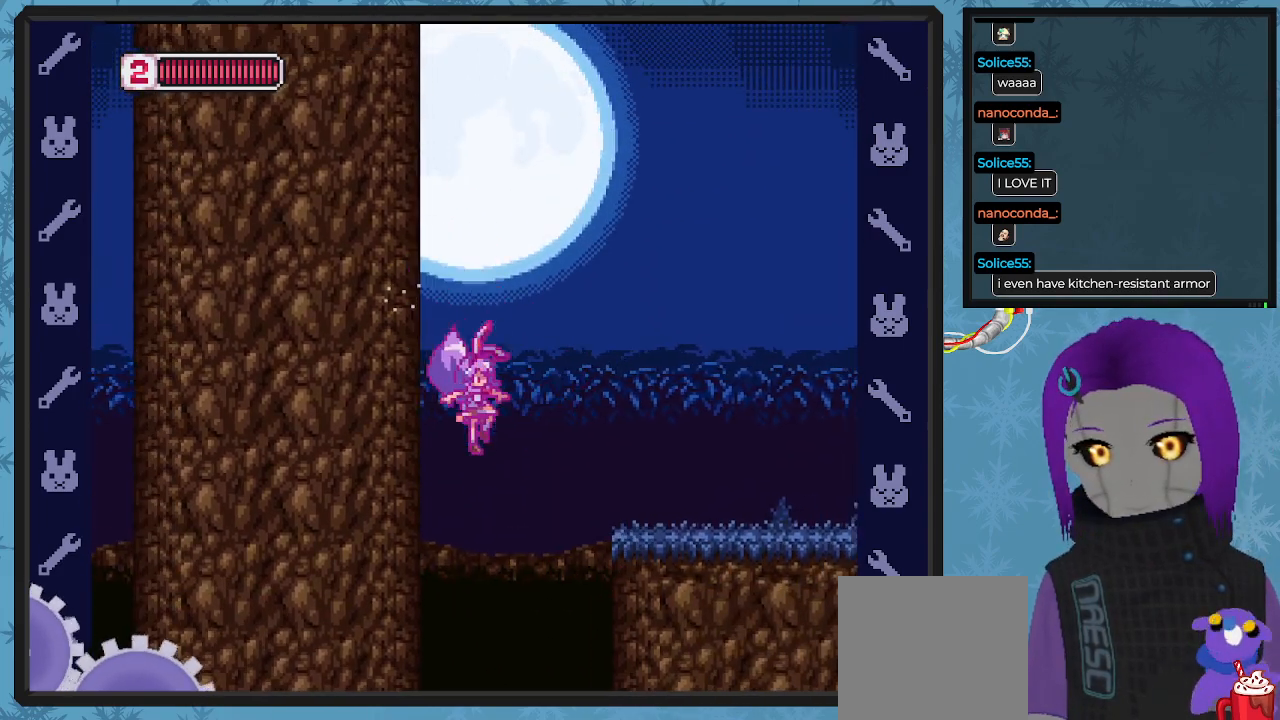
{"buttons": ["A", "X", "DPAD_RIGHT"], "left_stick": "center", "events": [[133, "B", "up"], [233, "DPAD_DOWN", "up"], [333, "B", "down"], [400, "DPAD_DOWN", "down"], [467, "B", "up"], [467, "DPAD_DOWN", "up"]]}
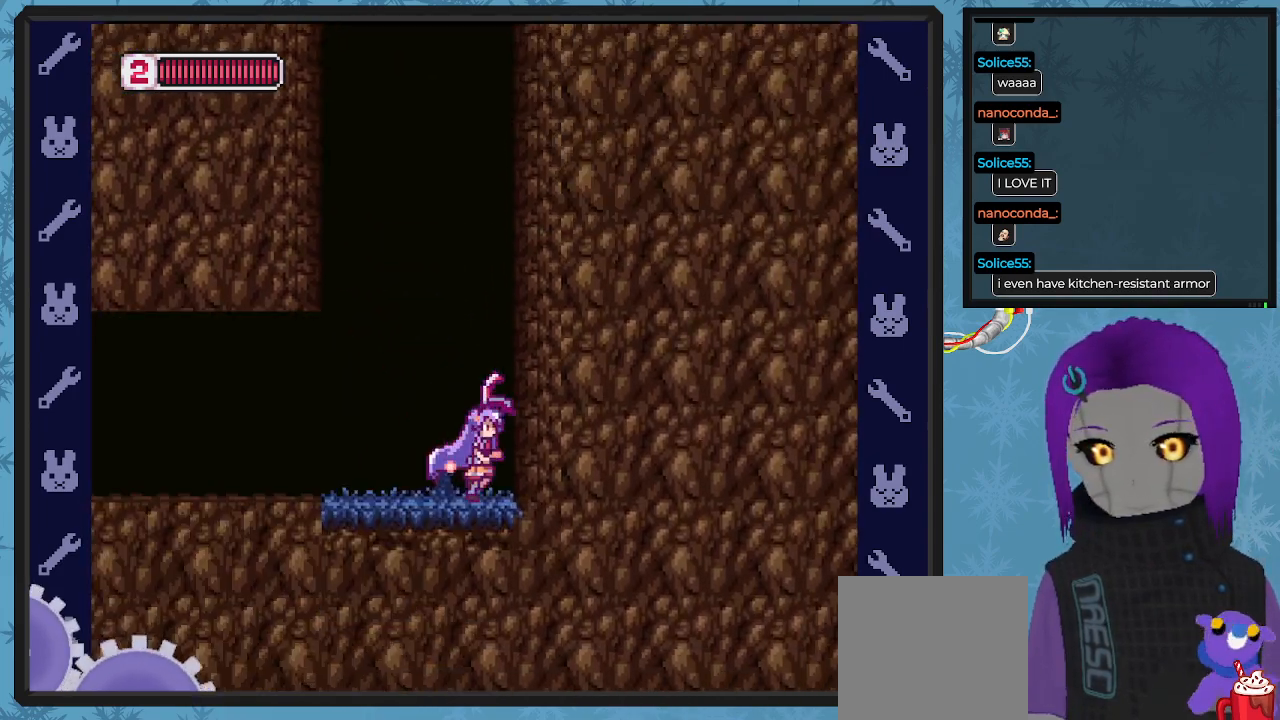
{"buttons": ["A", "B", "DPAD_DOWN", "DPAD_RIGHT"], "left_stick": "center"}
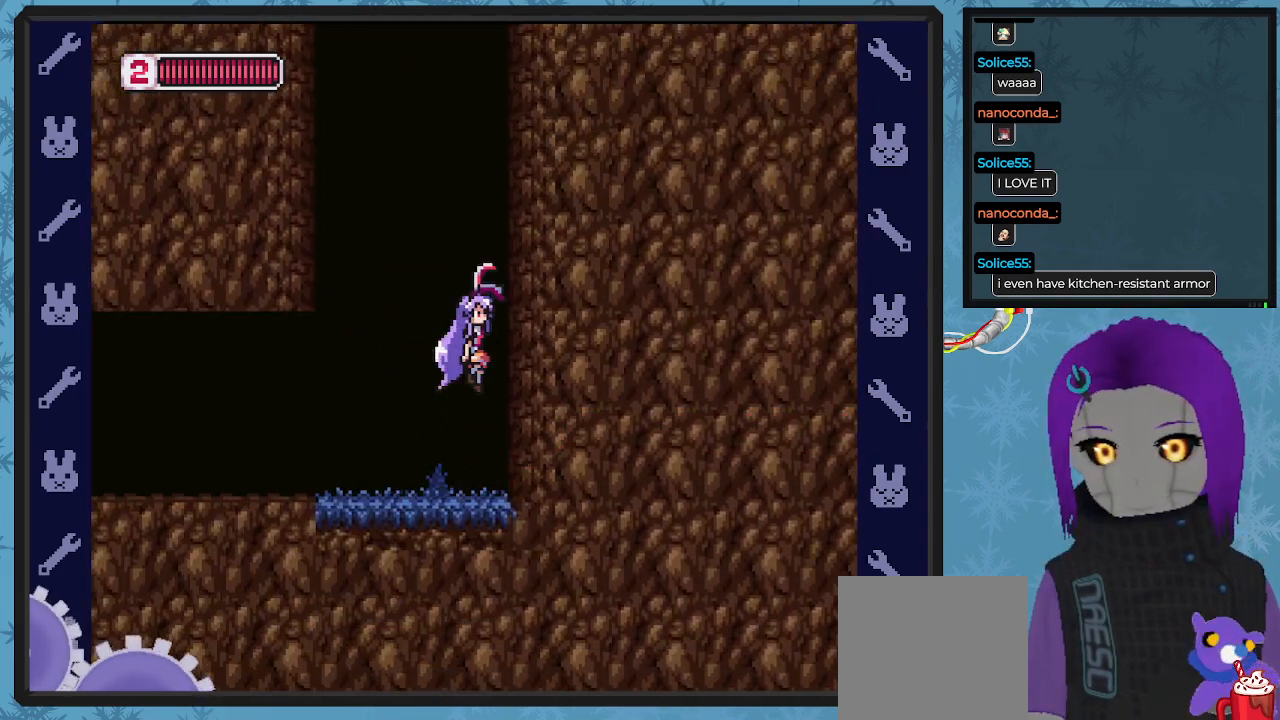
{"buttons": ["A", "B", "DPAD_LEFT"], "left_stick": "center", "events": [[133, "A", "up"], [333, "A", "down"], [333, "DPAD_DOWN", "up"], [333, "DPAD_LEFT", "down"], [333, "DPAD_RIGHT", "up"]]}
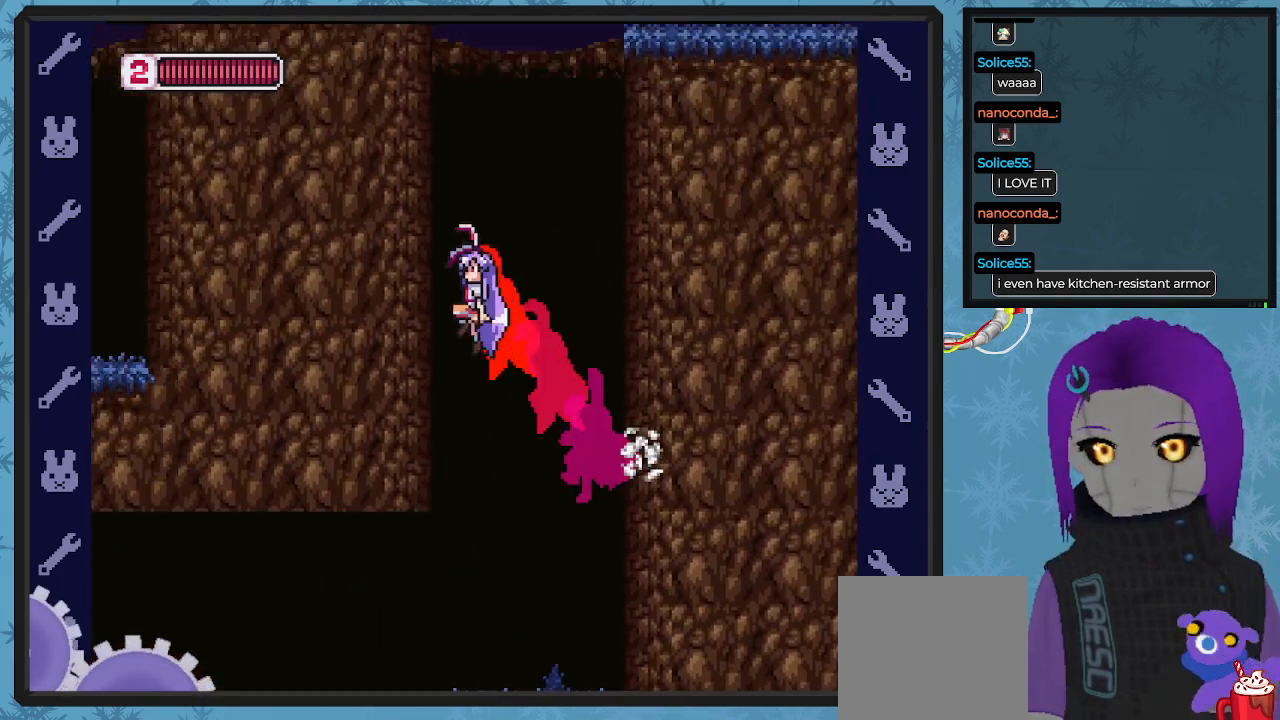
{"buttons": ["B", "DPAD_DOWN", "DPAD_RIGHT"], "left_stick": "center", "events": [[133, "A", "up"], [200, "DPAD_UP", "down"], [233, "A", "down"], [233, "DPAD_LEFT", "up"], [233, "DPAD_RIGHT", "down"], [233, "DPAD_UP", "up"], [333, "DPAD_DOWN", "down"], [500, "A", "up"]]}
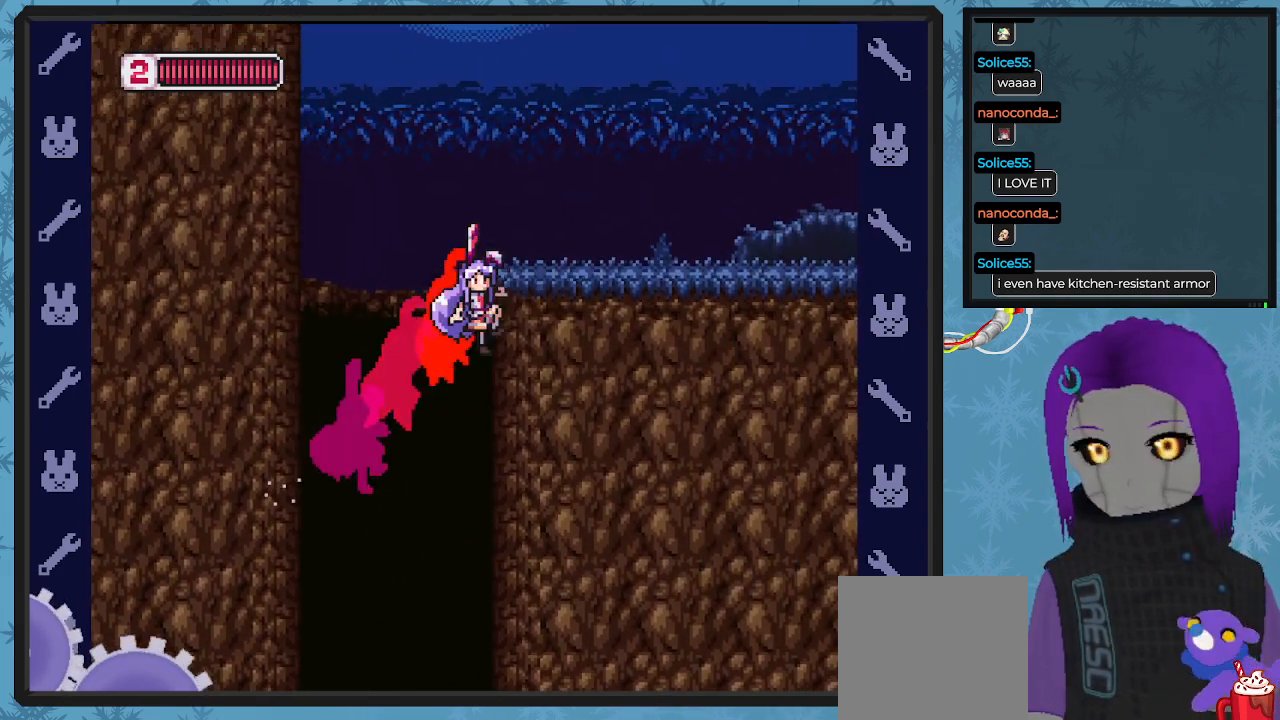
{"buttons": ["A", "B", "DPAD_LEFT"], "left_stick": "center", "events": [[167, "DPAD_RIGHT", "up"], [200, "DPAD_DOWN", "up"], [200, "DPAD_LEFT", "down"], [233, "A", "down"]]}
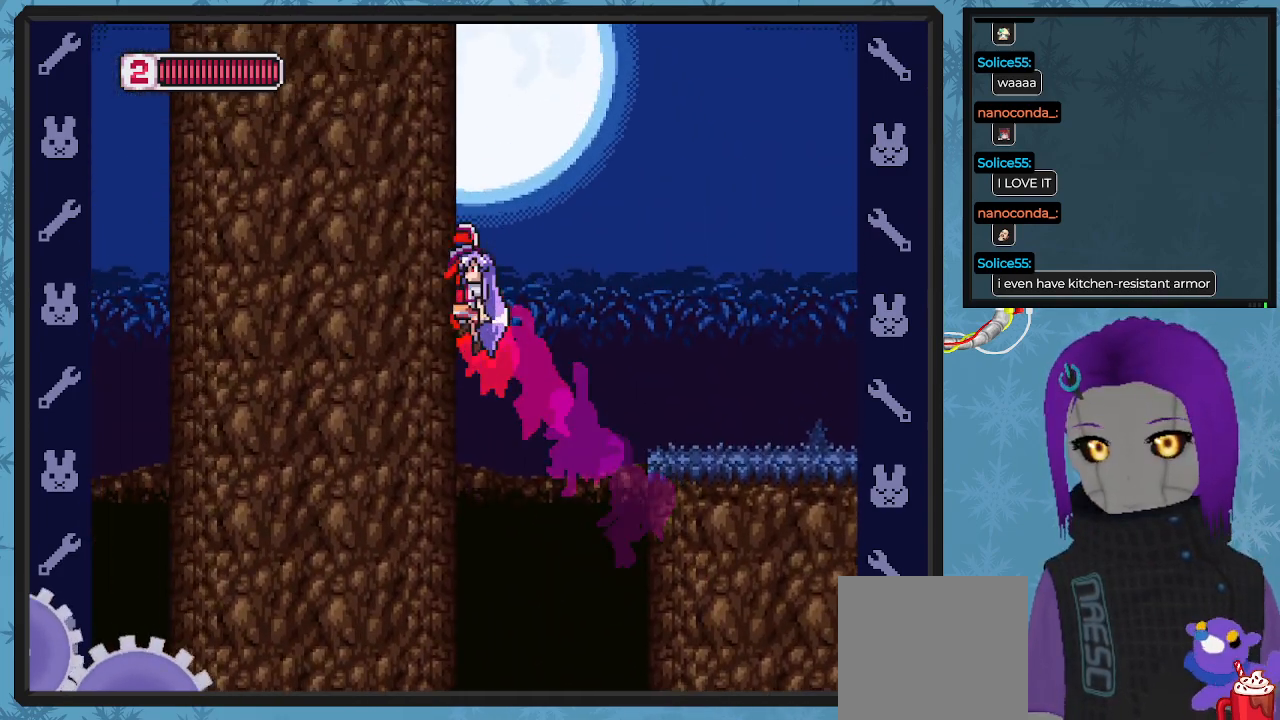
{"buttons": ["A", "B", "DPAD_DOWN", "DPAD_RIGHT"], "left_stick": "center", "events": [[67, "A", "up"], [200, "A", "down"], [200, "DPAD_LEFT", "up"], [200, "DPAD_RIGHT", "down"], [233, "DPAD_DOWN", "down"]]}
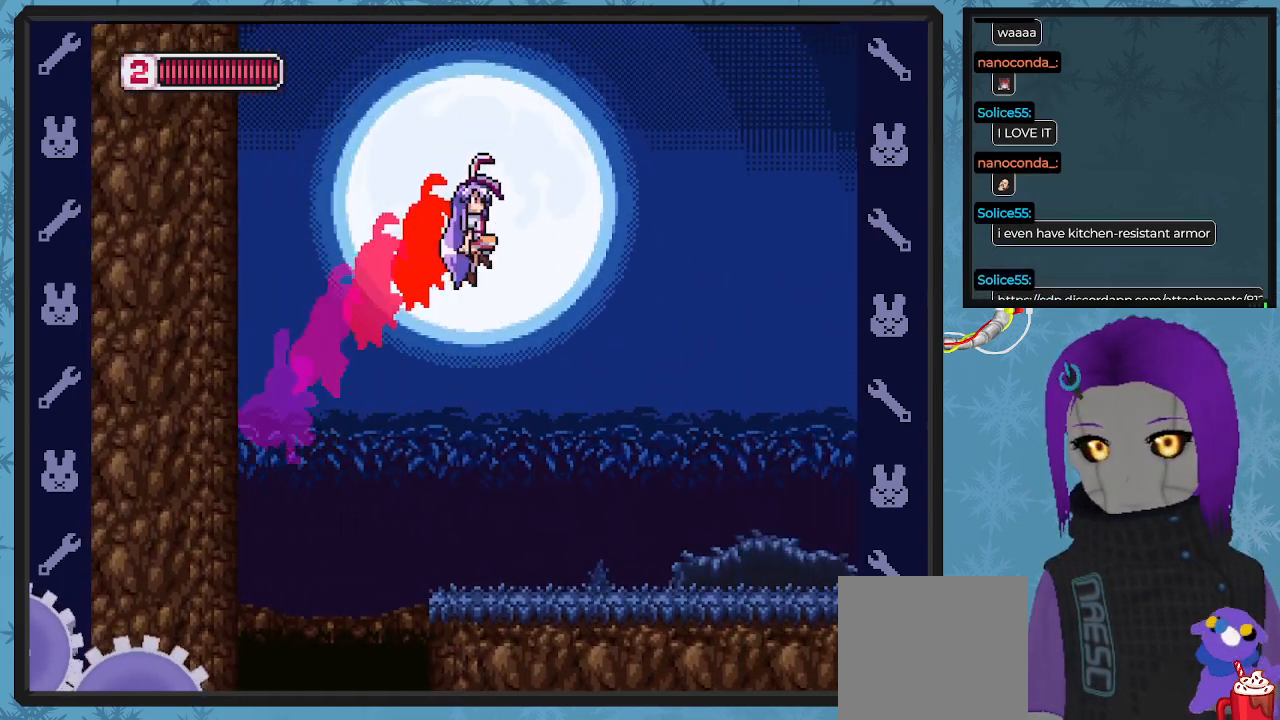
{"buttons": ["X"], "left_stick": "center", "events": [[100, "A", "up"], [167, "B", "up"], [267, "X", "down"], [367, "DPAD_DOWN", "up"], [400, "DPAD_RIGHT", "up"]]}
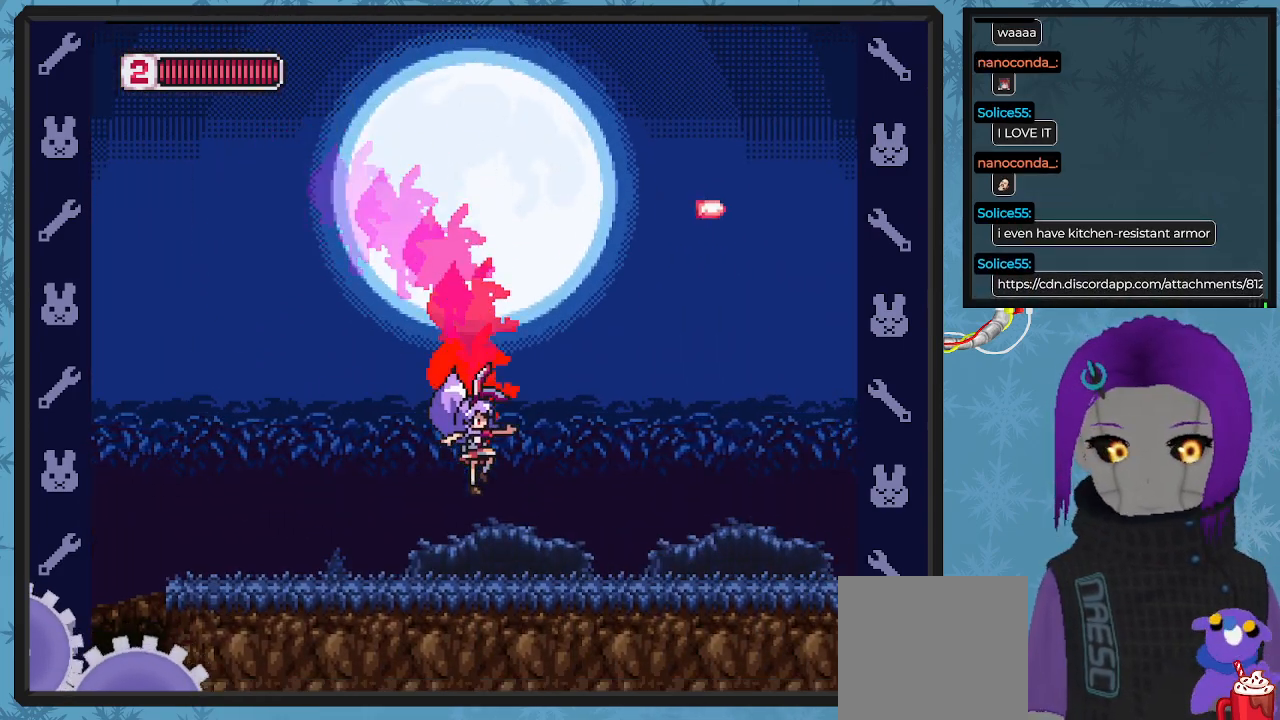
{"buttons": ["X"], "left_stick": "center", "events": []}
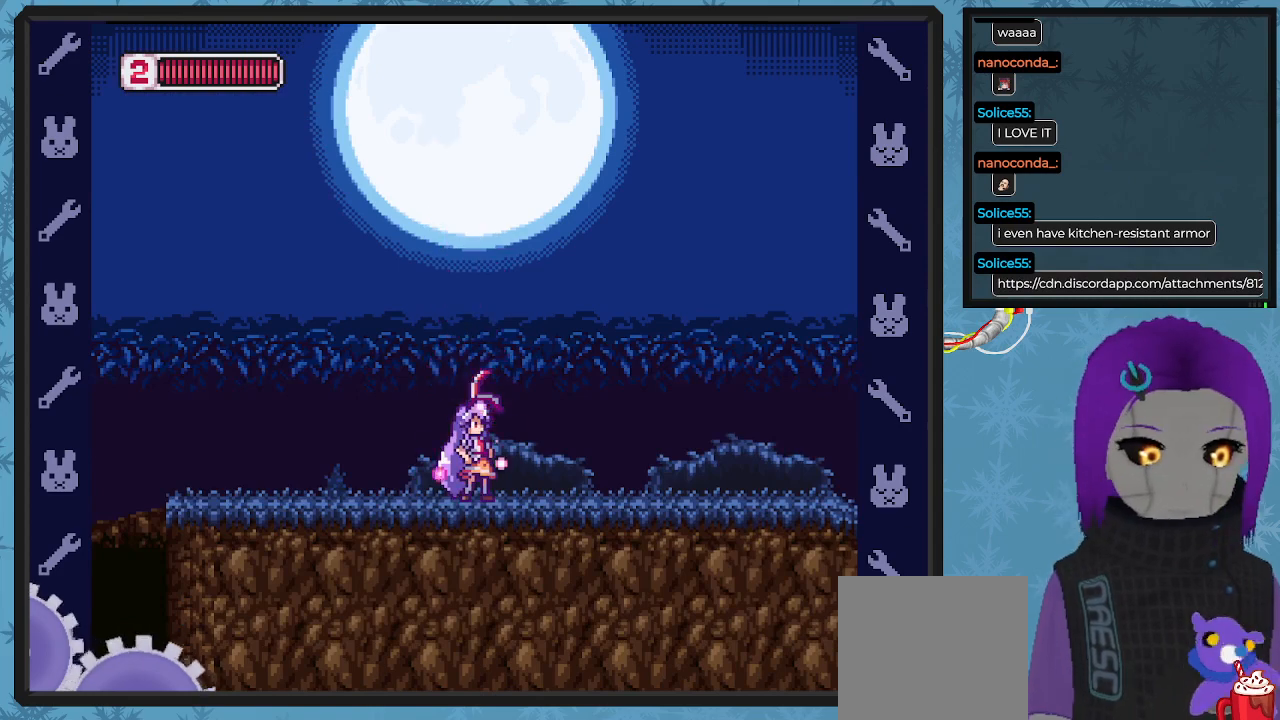
{"buttons": ["X"], "left_stick": "center", "events": []}
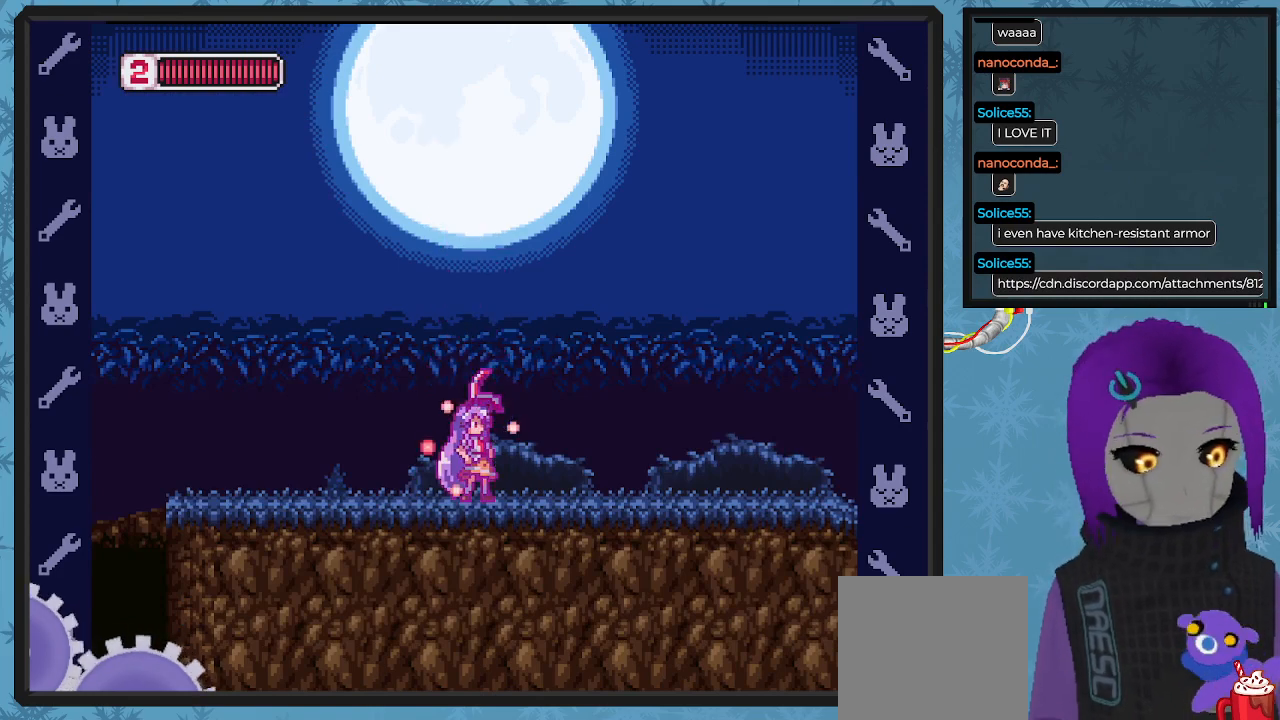
{"buttons": [], "left_stick": "center", "events": [[333, "X", "up"]]}
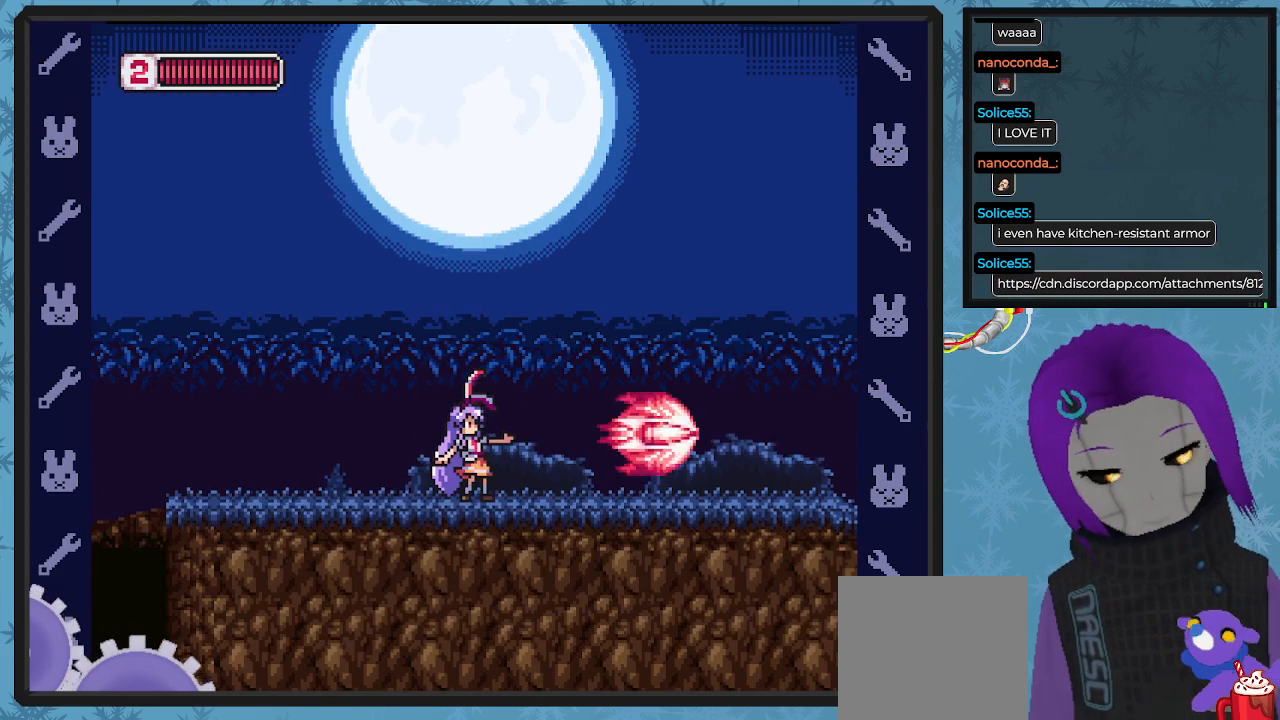
{"buttons": [], "left_stick": "center", "events": [[67, "START", "down"], [200, "START", "up"]]}